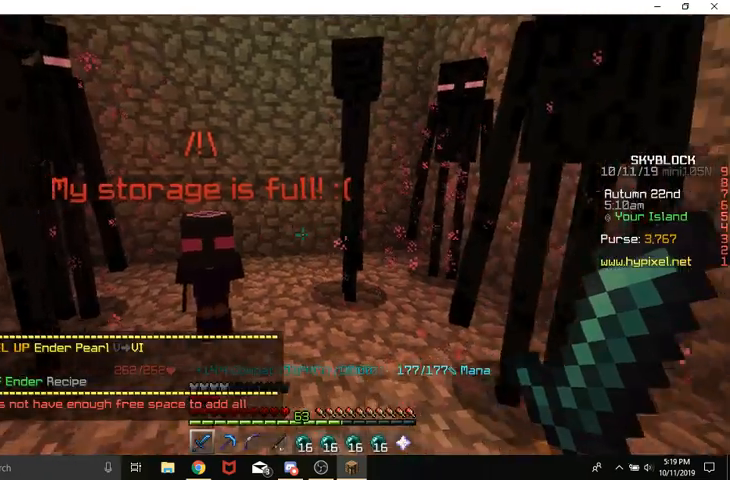
Gameplay with keyboard and mouse; each line is a JSON object with the keys and mouse buttons held at the frame after it. "events" lists presses ("down") and releases ("up") of "a", "d", "s", "space", "w", "mouse_left" and "mouse_right" between this image and that frame as [ms after this image, input, new state], when the widget could be followed in between. "mouse_left", "mouse_right" = the "left", "right" buttons of the "mouse" list. No other keys are recorded. Fast repeated clicks can show as one long hold. Mouse movement is not recorded.
{"keys": [], "mouse": [], "events": [[300, "w", "down"], [433, "w", "up"]]}
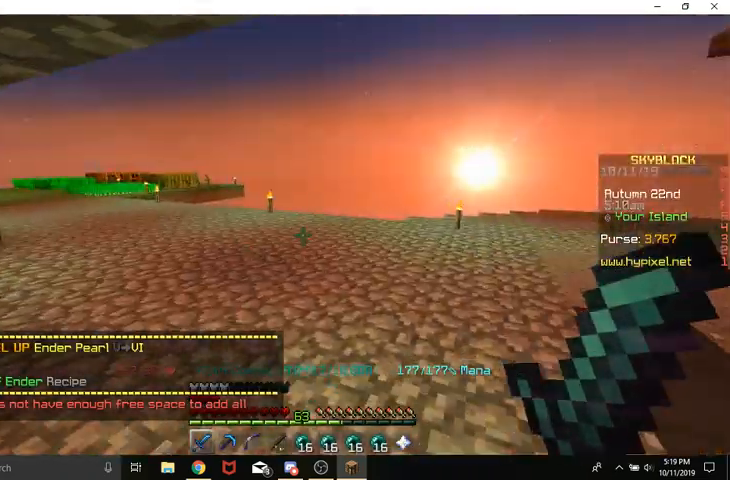
{"keys": ["space", "w"], "mouse": [], "events": [[33, "w", "down"], [300, "space", "down"]]}
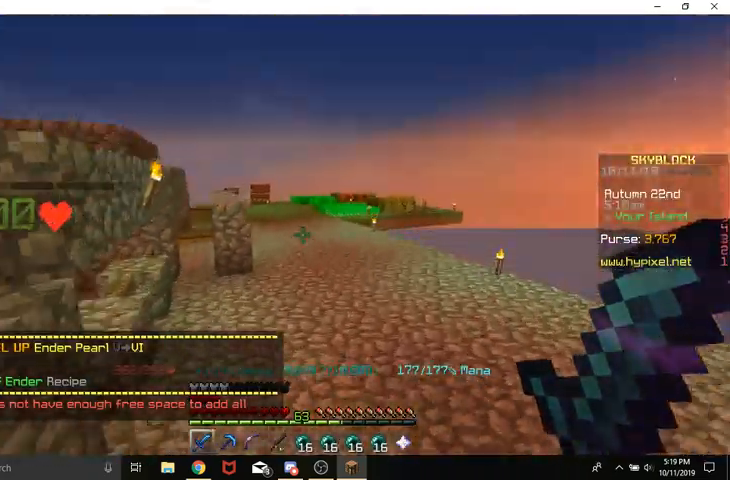
{"keys": ["space", "w"], "mouse": [], "events": []}
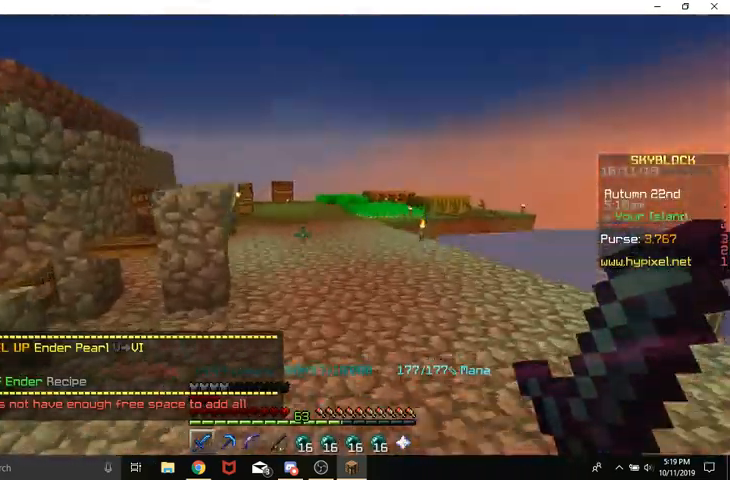
{"keys": ["space", "w"], "mouse": [], "events": []}
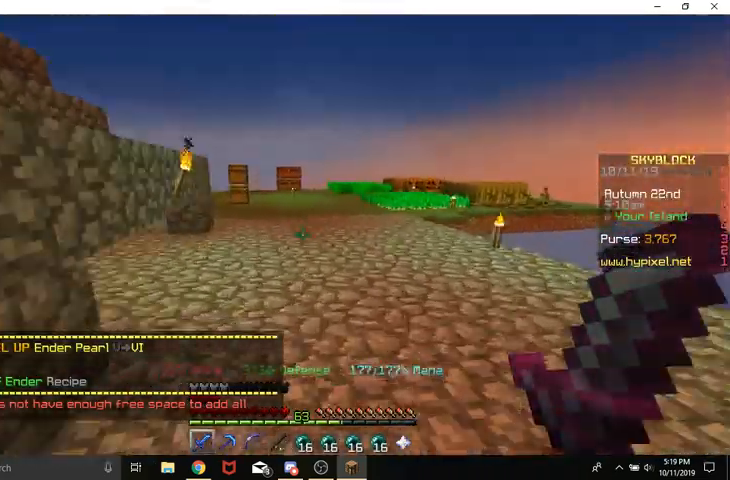
{"keys": ["space", "w"], "mouse": [], "events": []}
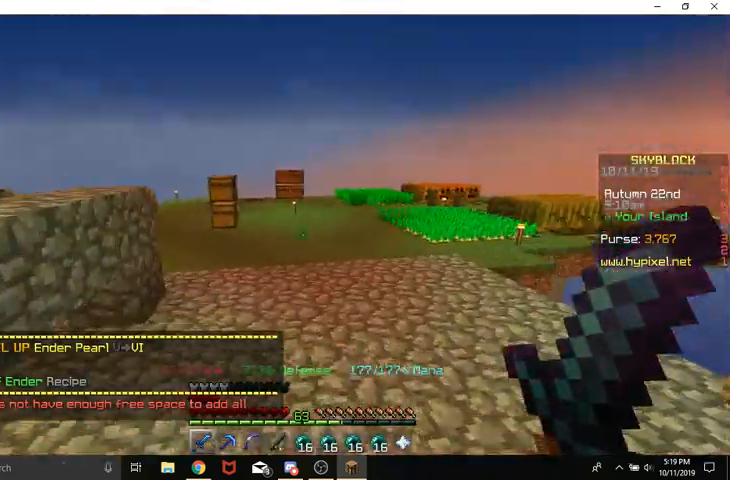
{"keys": ["space", "w"], "mouse": [], "events": []}